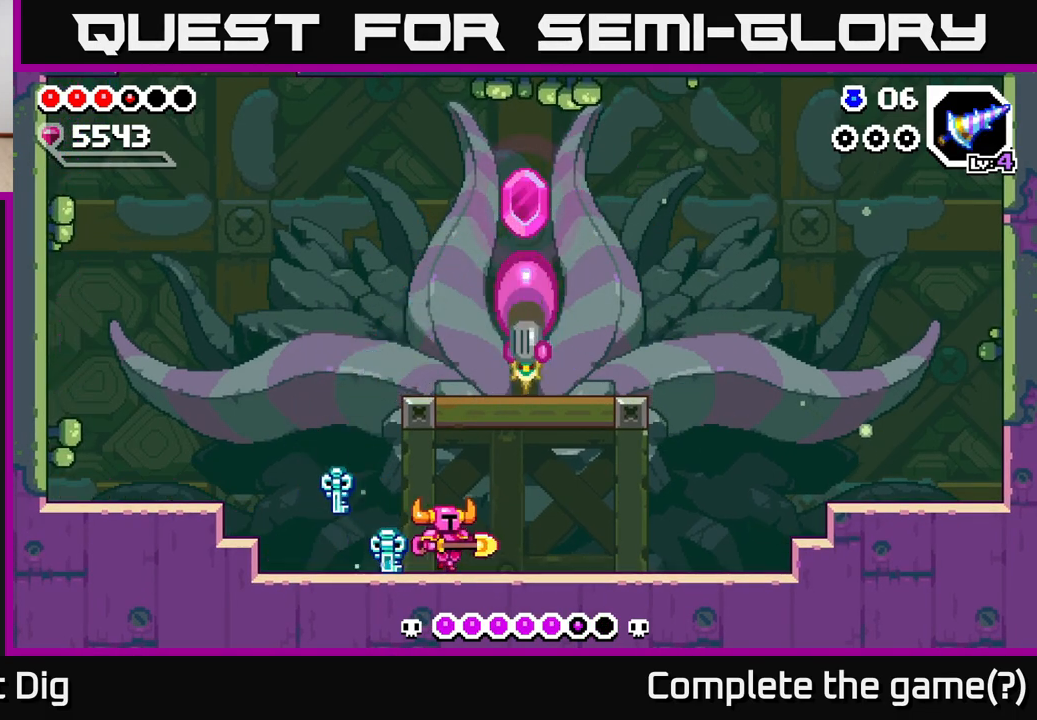
Gameplay with a controller (Xbox layout); each line is a JSON object with the inputs held at the frame after it. "events" lists button and stick changes between this image and that frame as [ms after this image, input, new state], when the widget could be followed in between.
{"buttons": [], "left_stick": "center", "right_stick": "center", "events": [[433, "left_stick", "left"], [483, "left_stick", "center"]]}
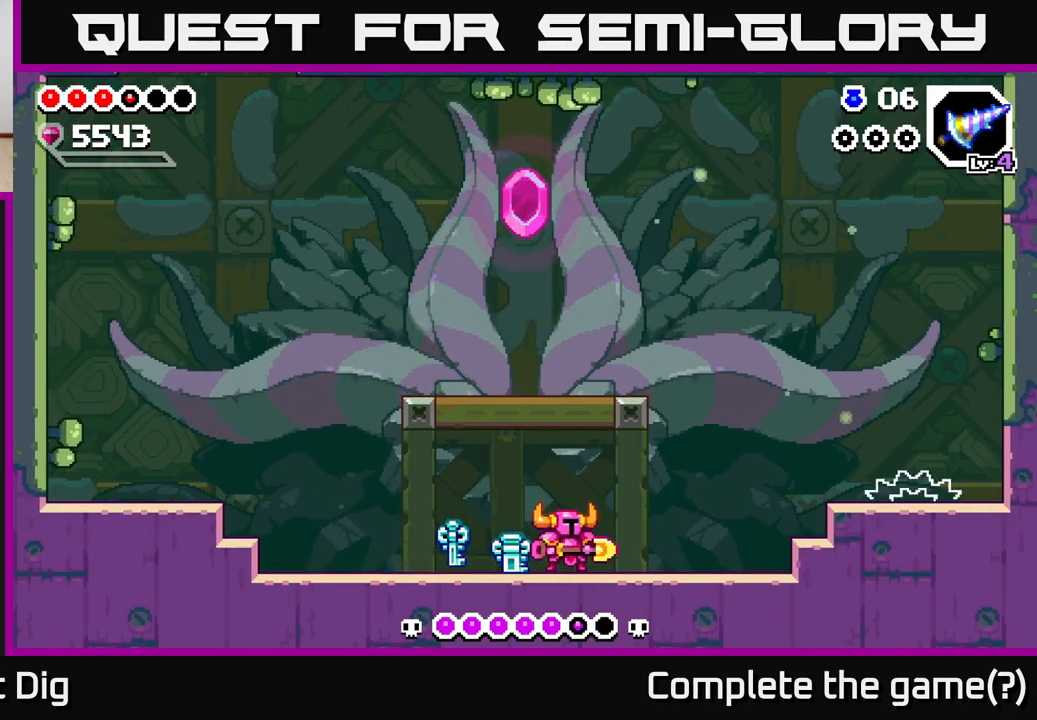
{"buttons": [], "left_stick": "right", "right_stick": "center", "events": [[17, "left_stick", "right"]]}
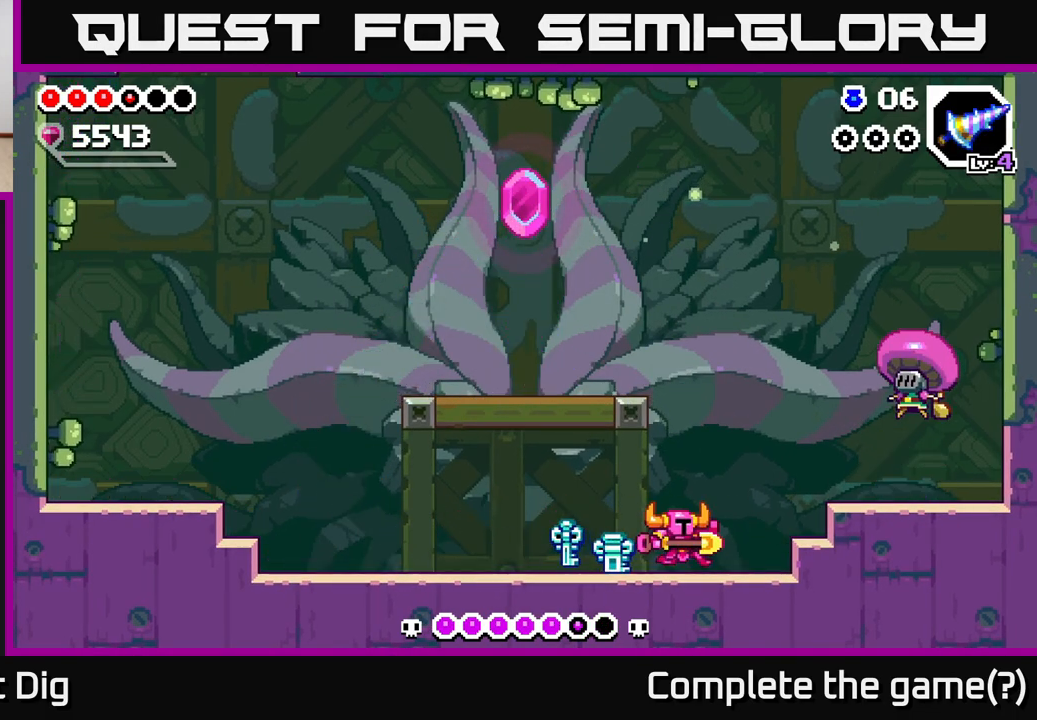
{"buttons": [], "left_stick": "center", "right_stick": "center", "events": [[150, "A", "down"], [250, "A", "up"], [467, "left_stick", "center"]]}
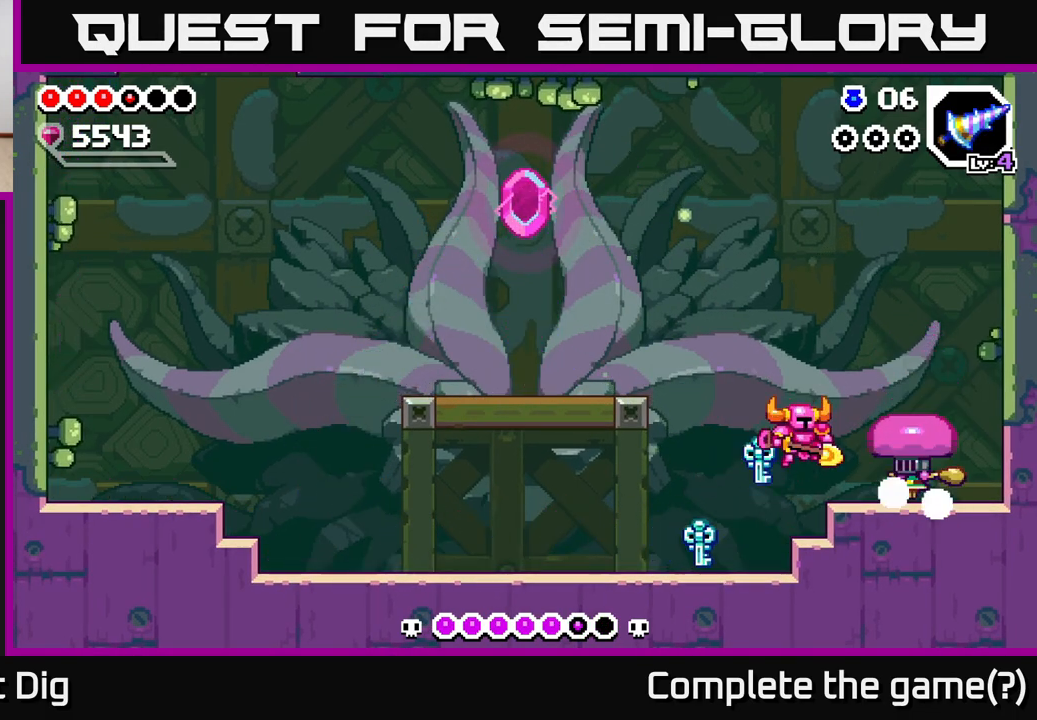
{"buttons": [], "left_stick": "center", "right_stick": "center", "events": [[50, "Y", "down"], [117, "Y", "up"]]}
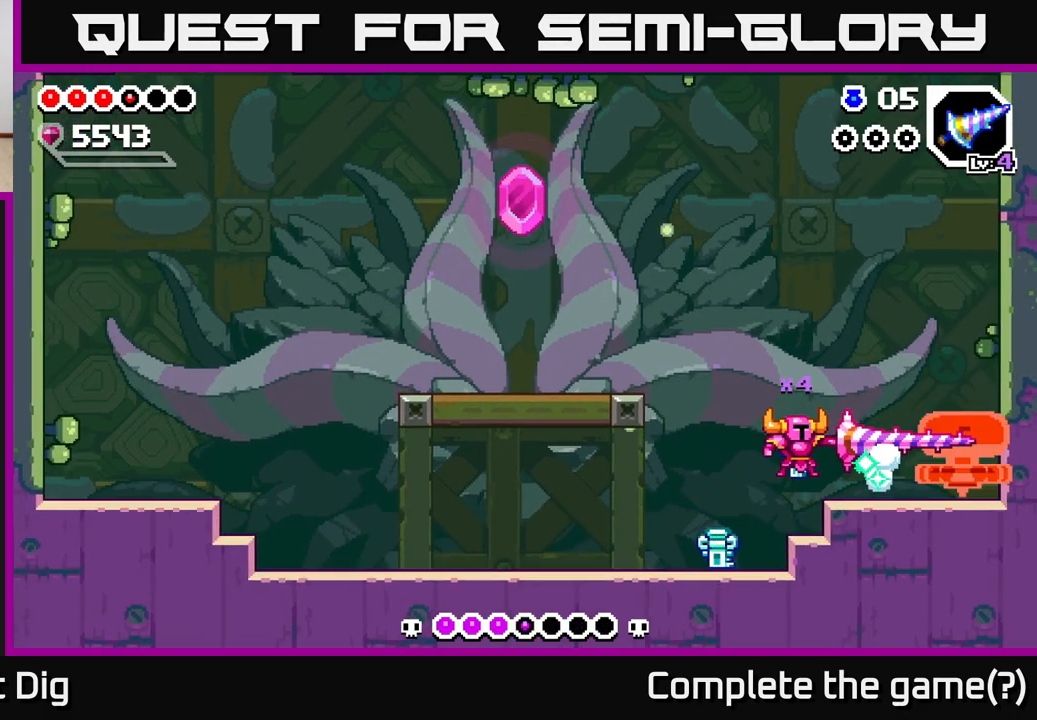
{"buttons": [], "left_stick": "left", "right_stick": "center", "events": [[17, "left_stick", "left"]]}
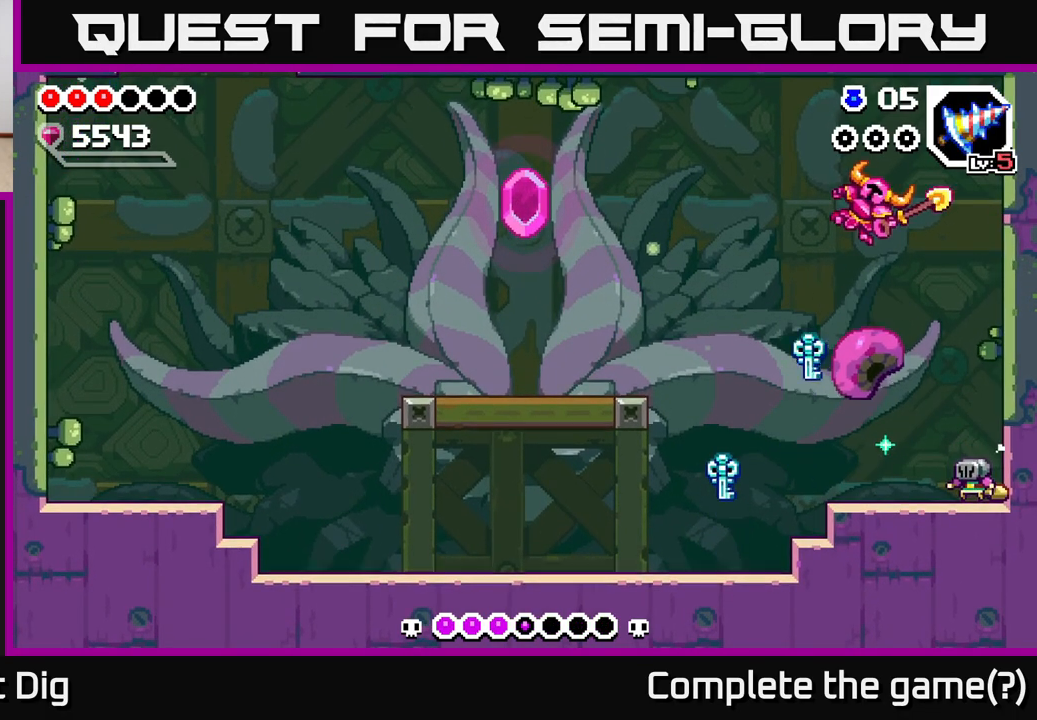
{"buttons": [], "left_stick": "down", "right_stick": "center", "events": [[83, "left_stick", "center"], [200, "left_stick", "right"], [433, "left_stick", "down"]]}
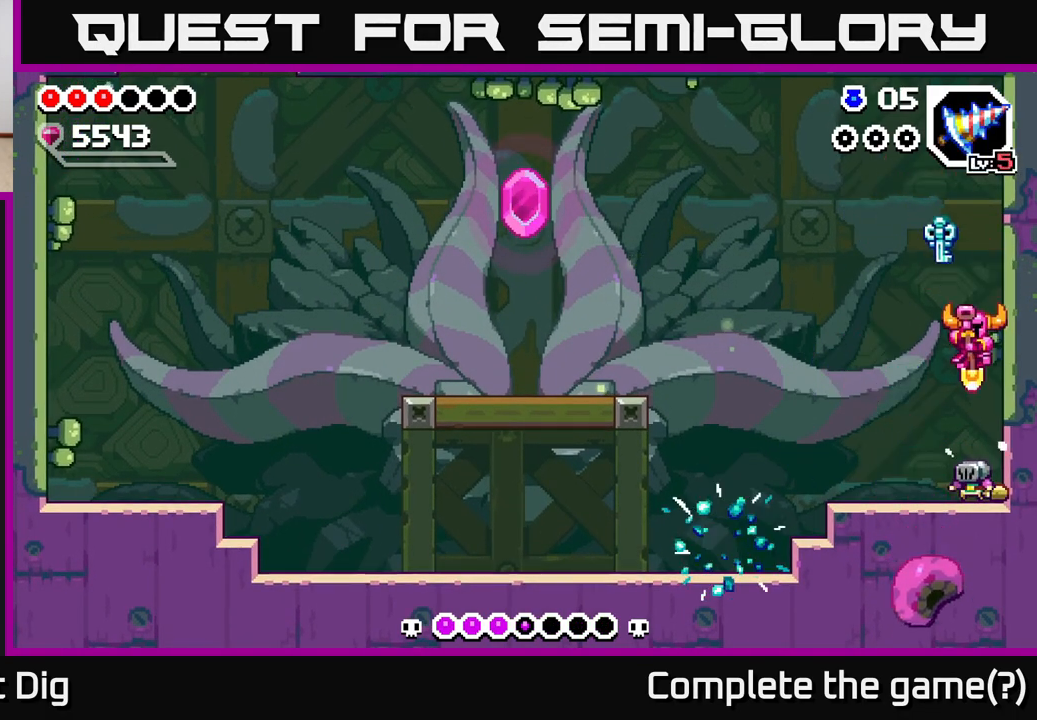
{"buttons": [], "left_stick": "center", "right_stick": "center", "events": [[200, "A", "down"], [367, "A", "up"], [500, "left_stick", "center"]]}
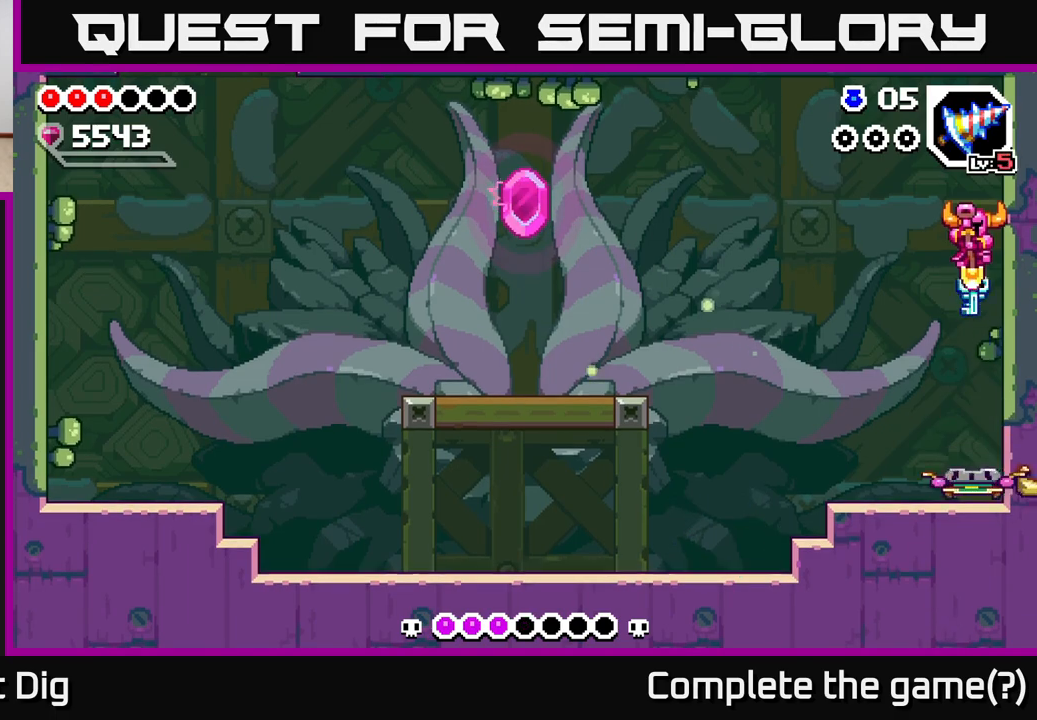
{"buttons": [], "left_stick": "down", "right_stick": "center", "events": [[117, "left_stick", "down"]]}
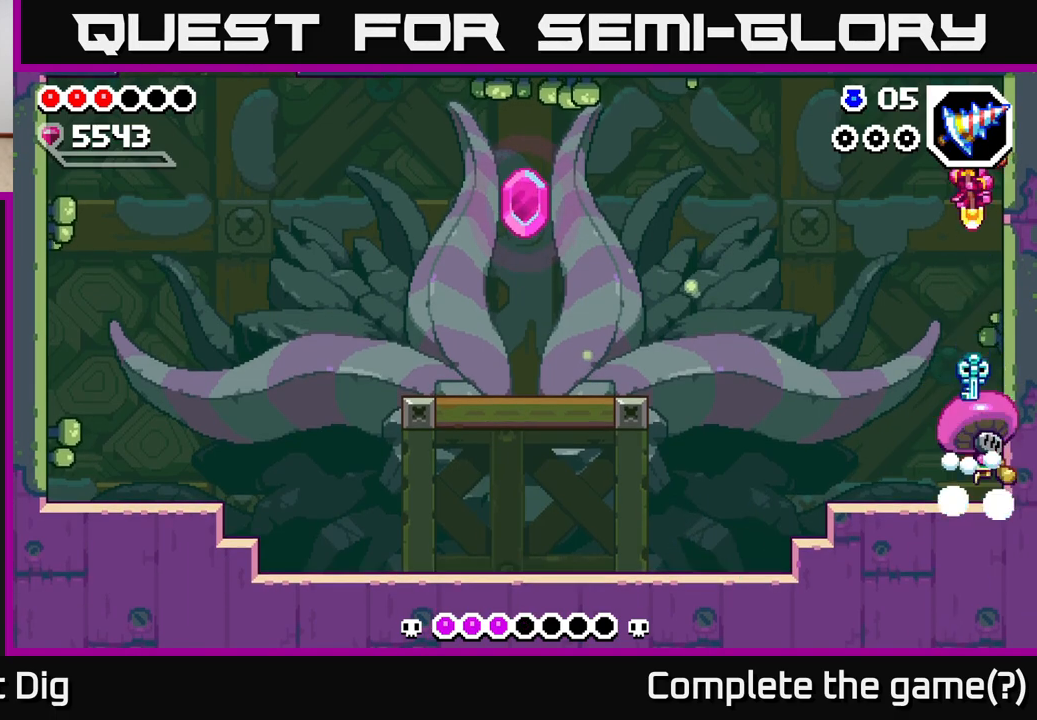
{"buttons": [], "left_stick": "down-left", "right_stick": "center", "events": [[250, "left_stick", "down-left"]]}
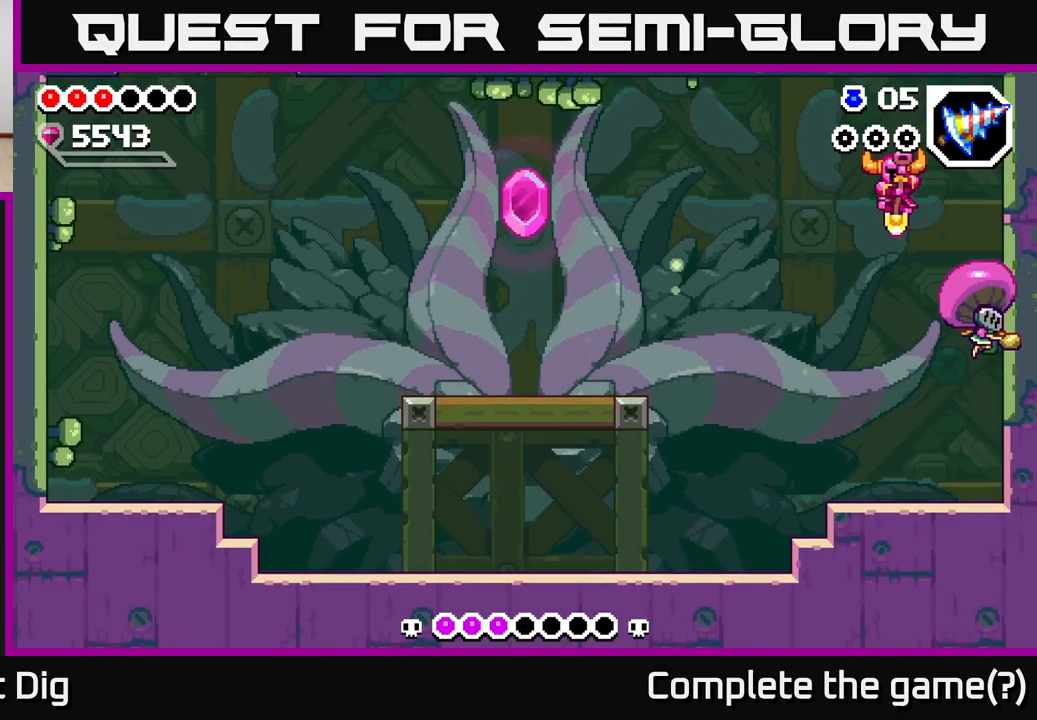
{"buttons": ["Y"], "left_stick": "right", "right_stick": "center", "events": [[267, "left_stick", "down-right"], [367, "left_stick", "right"], [483, "Y", "down"]]}
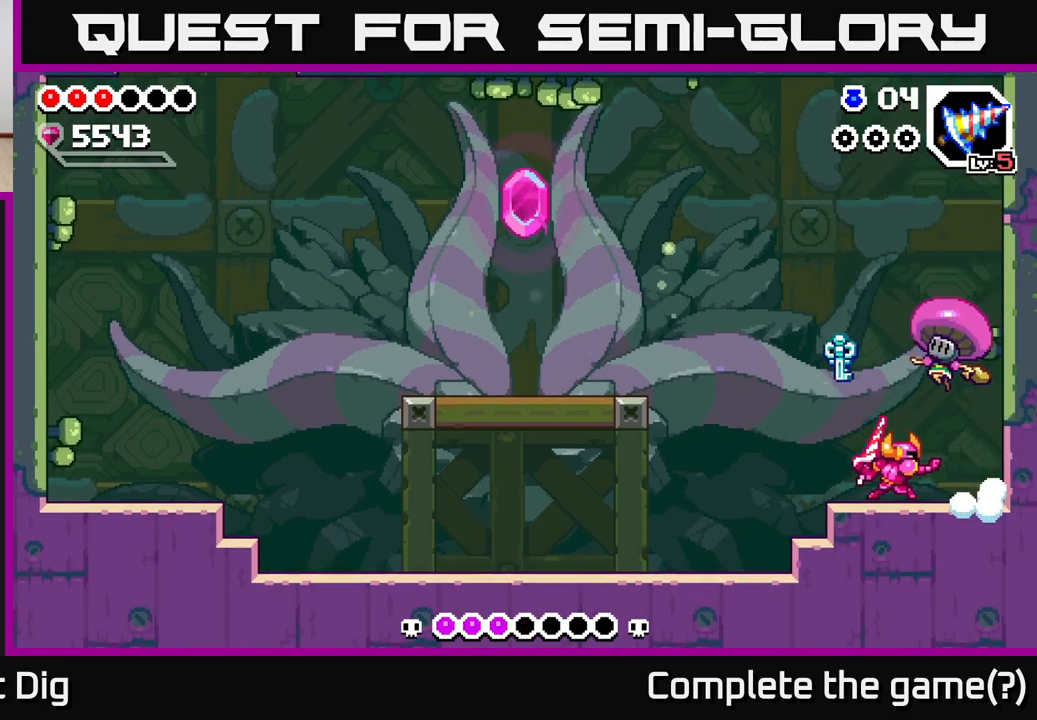
{"buttons": [], "left_stick": "right", "right_stick": "center", "events": [[17, "left_stick", "center"], [67, "Y", "up"], [267, "left_stick", "left"], [433, "left_stick", "right"]]}
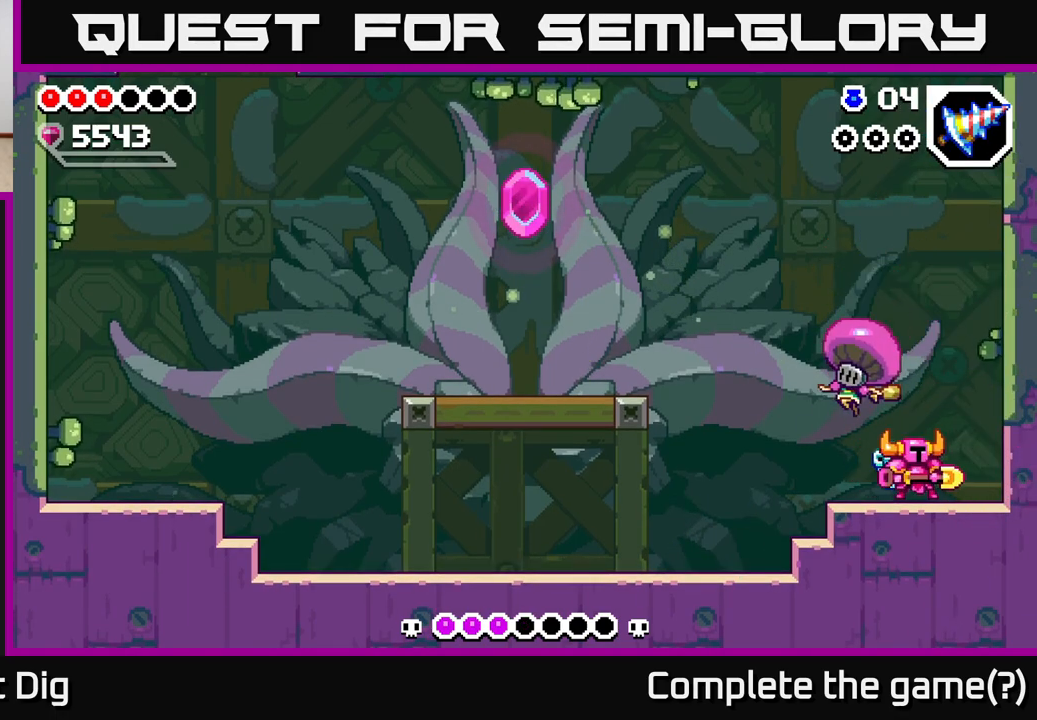
{"buttons": [], "left_stick": "left", "right_stick": "center", "events": [[467, "left_stick", "left"]]}
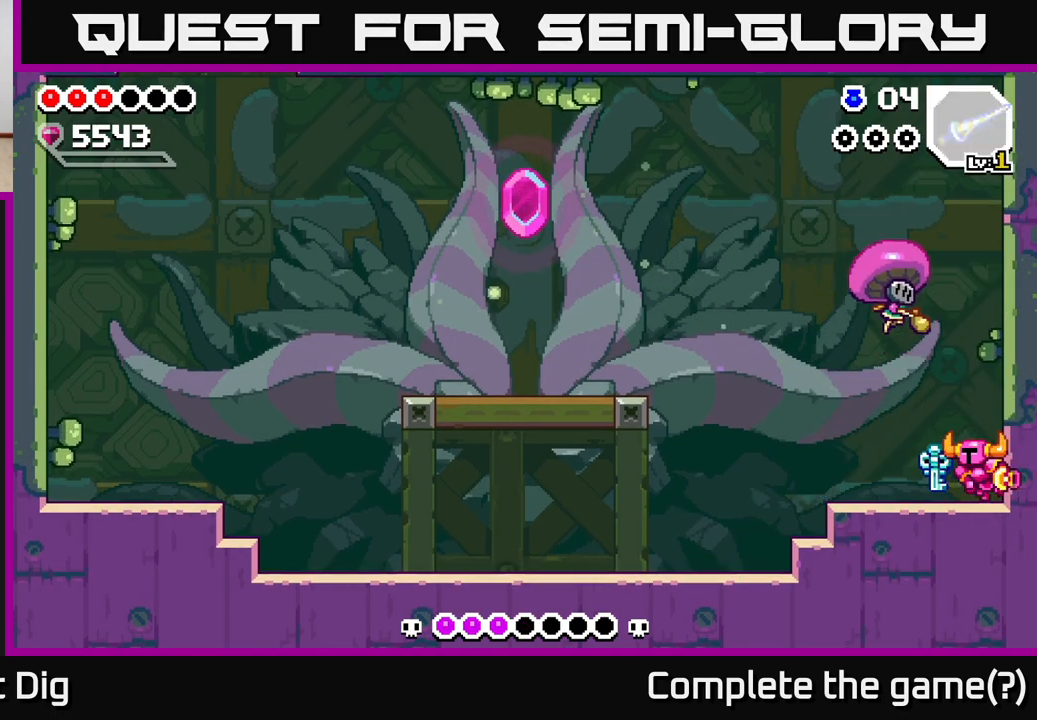
{"buttons": [], "left_stick": "left", "right_stick": "center", "events": []}
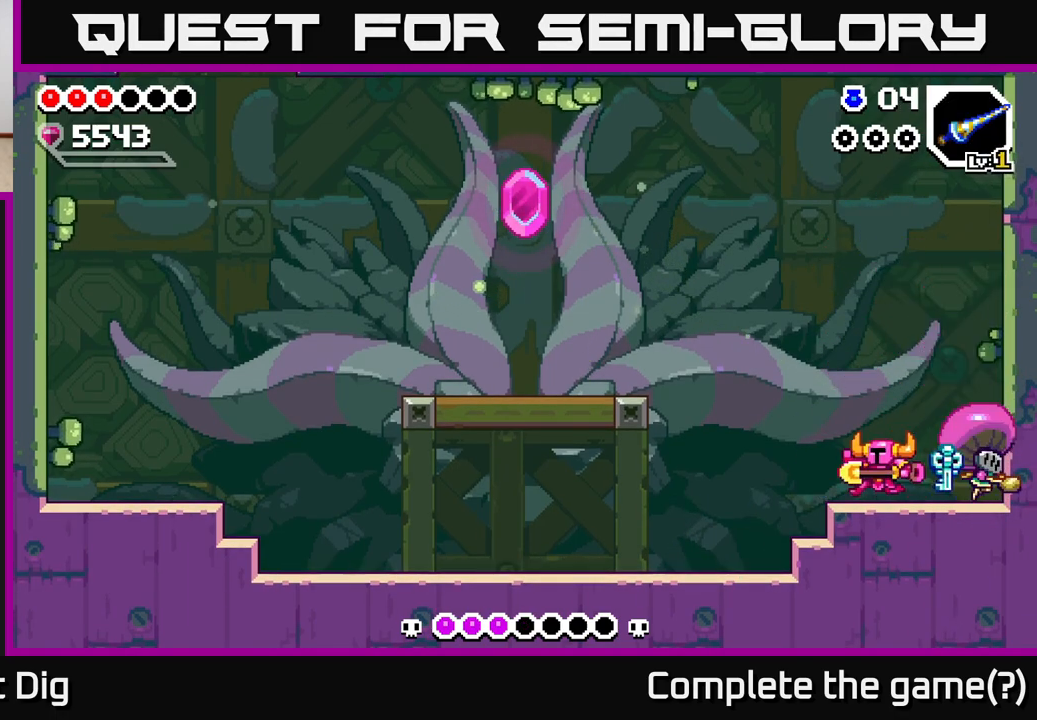
{"buttons": [], "left_stick": "left", "right_stick": "center", "events": []}
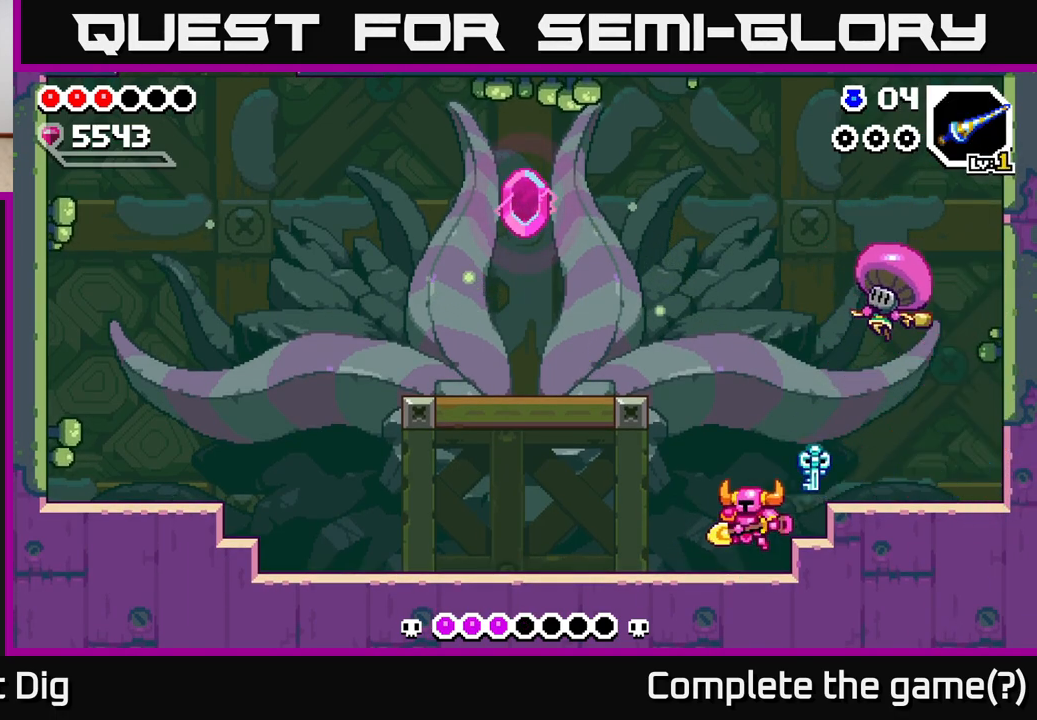
{"buttons": [], "left_stick": "left", "right_stick": "center", "events": [[33, "A", "down"], [83, "left_stick", "right"], [150, "X", "down"], [200, "A", "up"], [250, "X", "up"], [250, "left_stick", "left"]]}
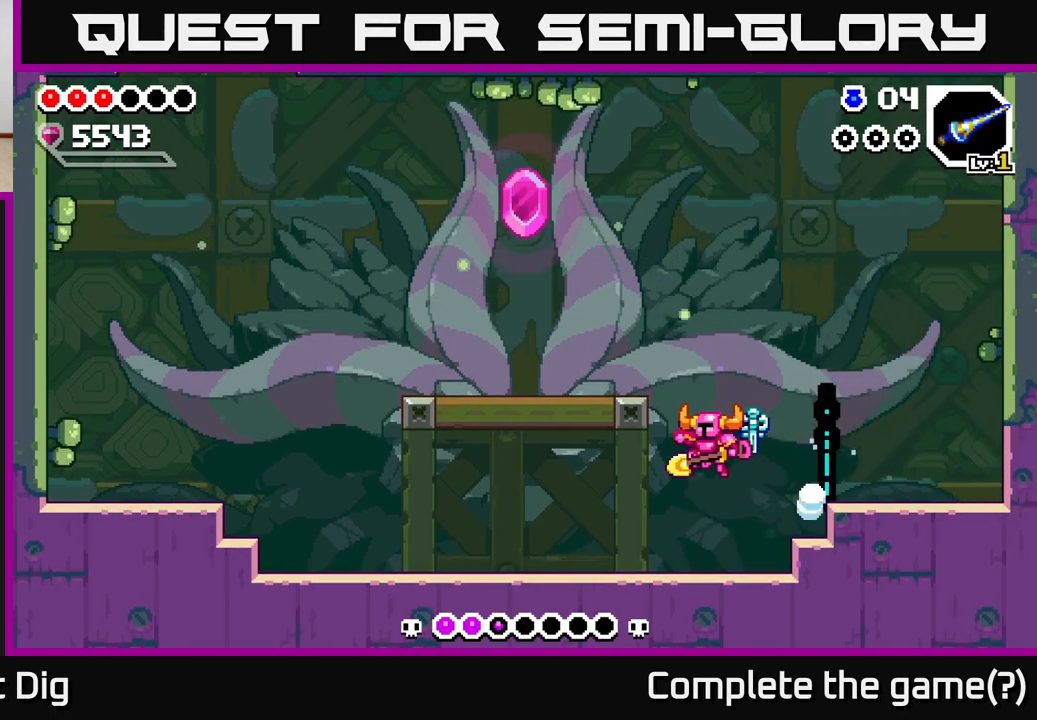
{"buttons": [], "left_stick": "left", "right_stick": "center", "events": []}
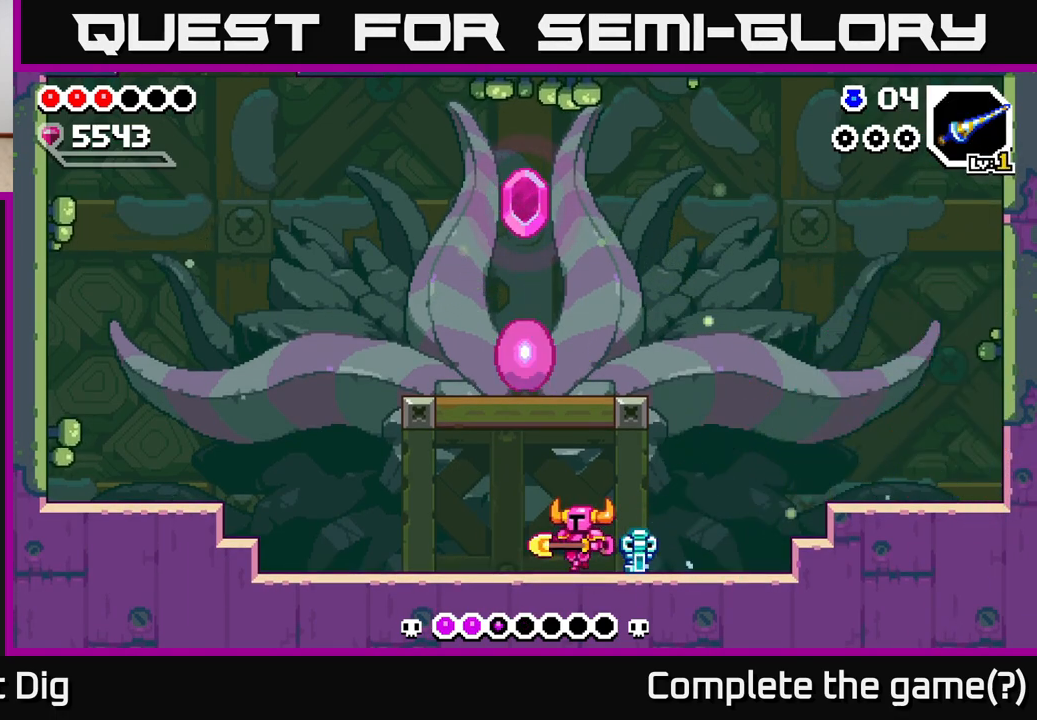
{"buttons": [], "left_stick": "left", "right_stick": "center", "events": [[117, "A", "down"], [300, "A", "up"]]}
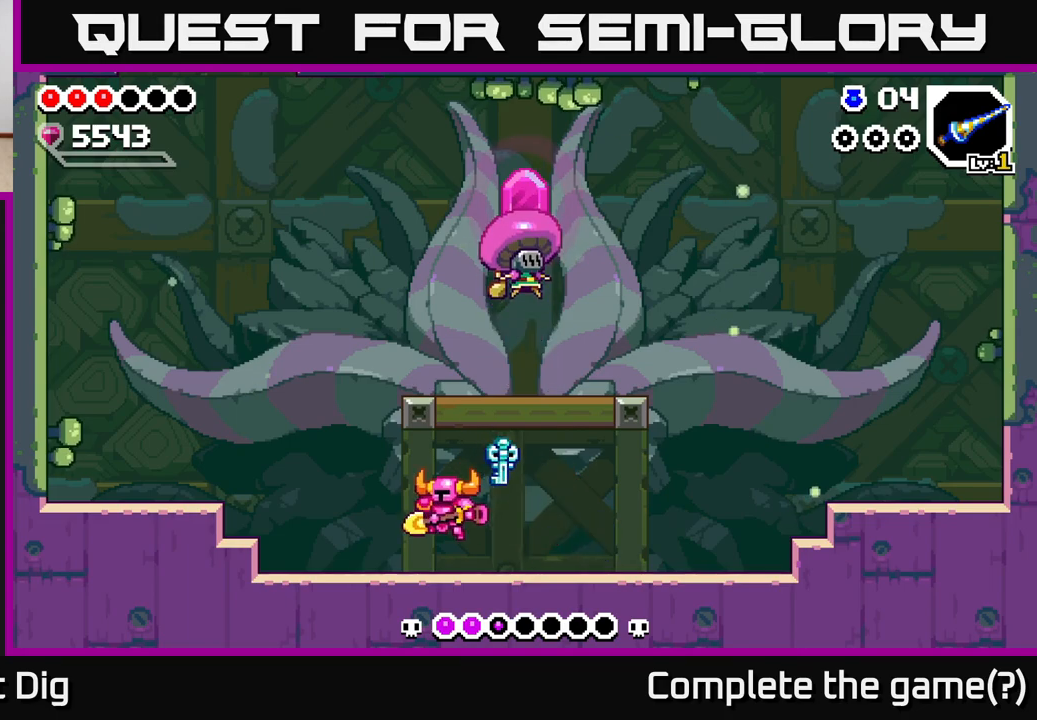
{"buttons": [], "left_stick": "right", "right_stick": "center", "events": [[233, "A", "down"], [417, "left_stick", "right"], [483, "A", "up"]]}
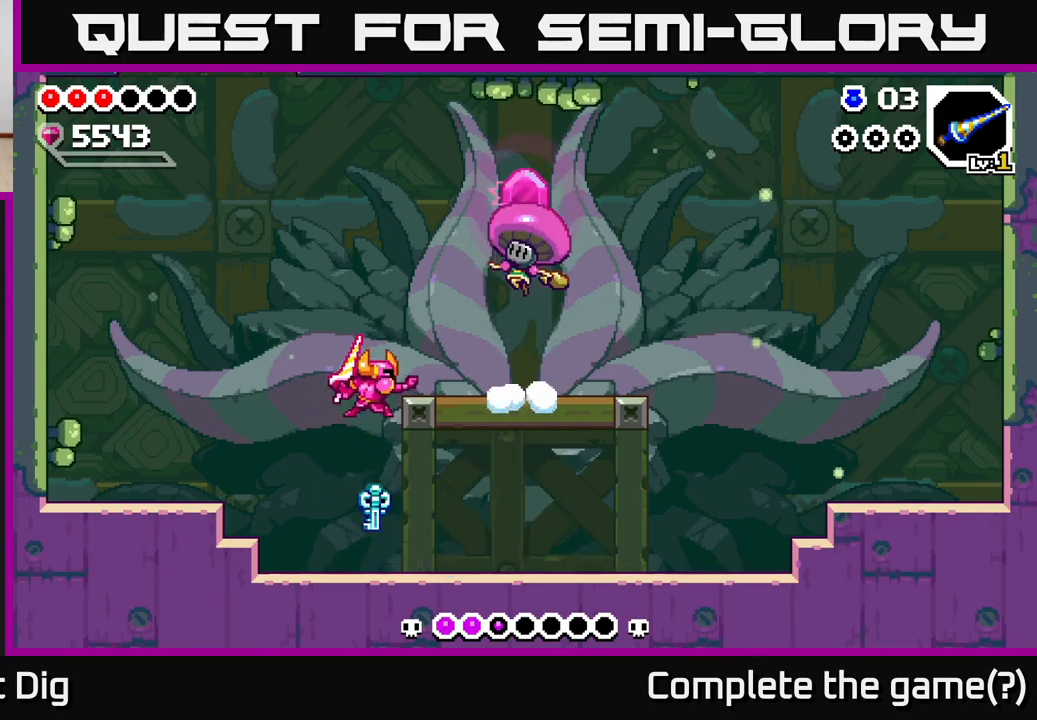
{"buttons": [], "left_stick": "center", "right_stick": "center", "events": [[17, "Y", "down"], [117, "Y", "up"], [433, "left_stick", "center"]]}
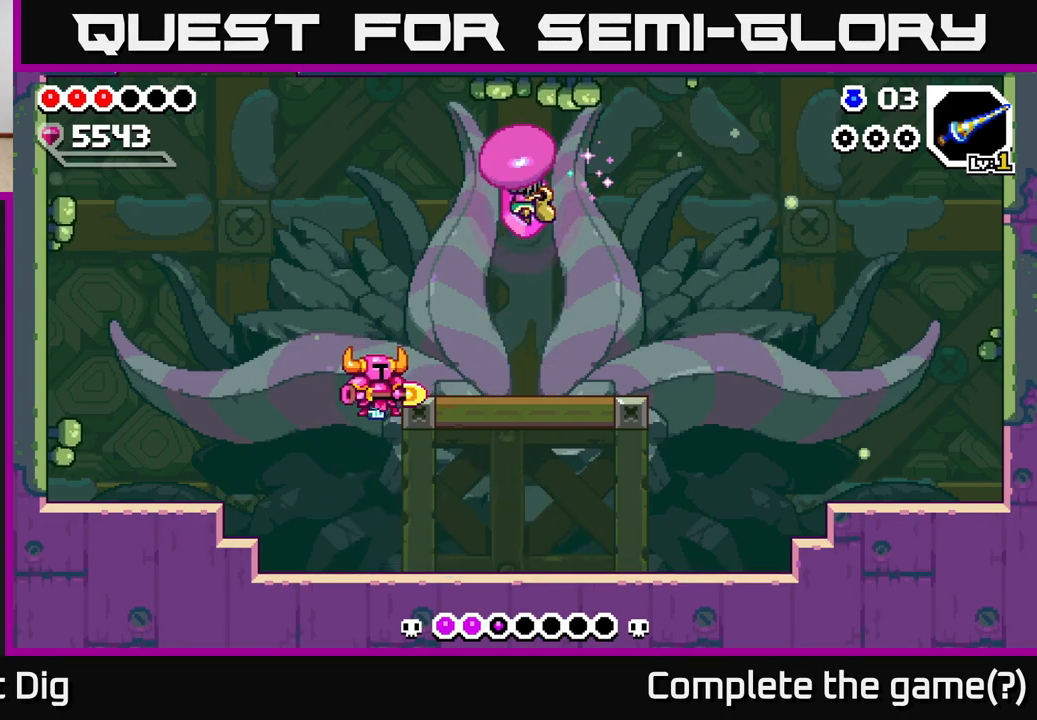
{"buttons": [], "left_stick": "center", "right_stick": "center", "events": []}
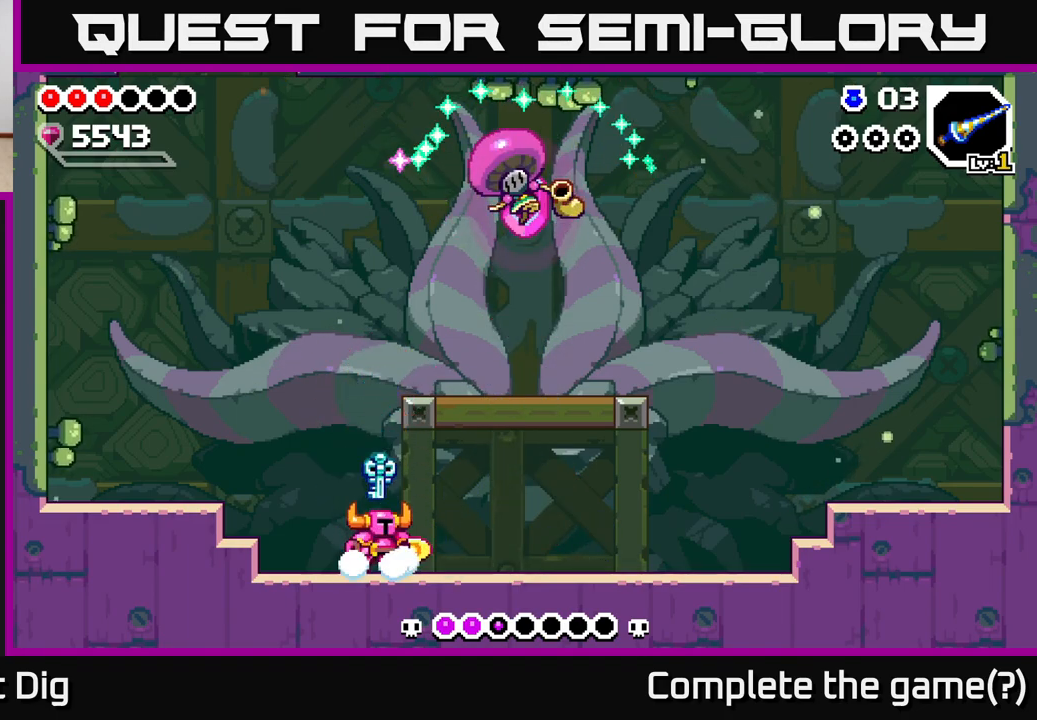
{"buttons": ["Y"], "left_stick": "right", "right_stick": "center", "events": [[67, "A", "down"], [383, "left_stick", "right"], [467, "A", "up"], [500, "Y", "down"]]}
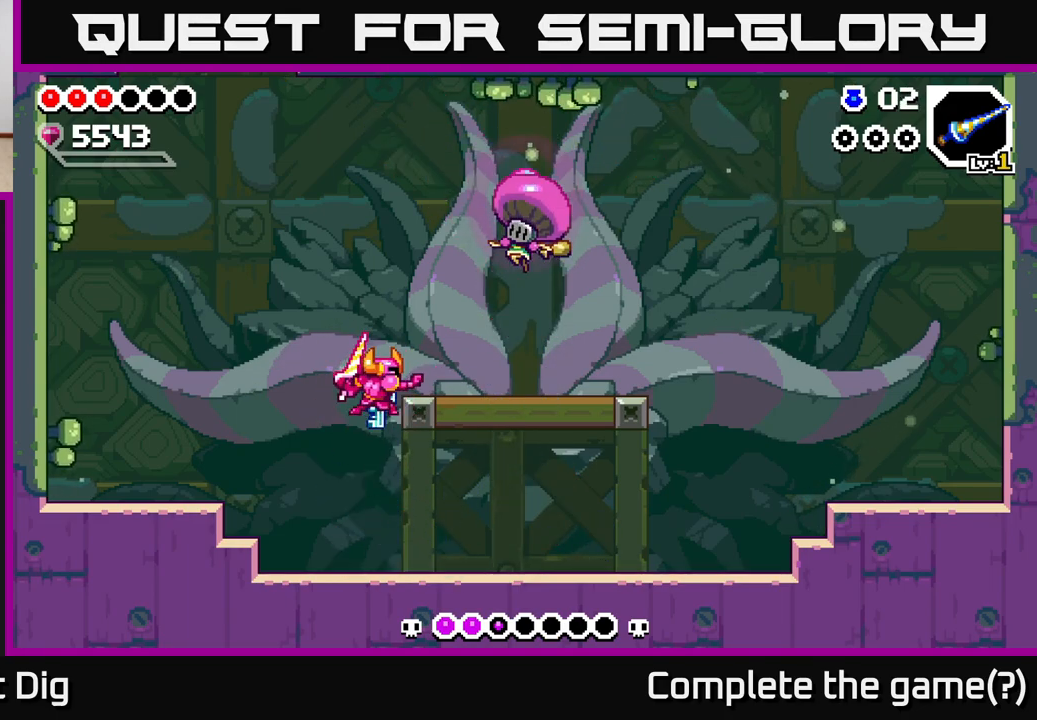
{"buttons": [], "left_stick": "center", "right_stick": "center", "events": [[117, "Y", "up"], [183, "left_stick", "center"]]}
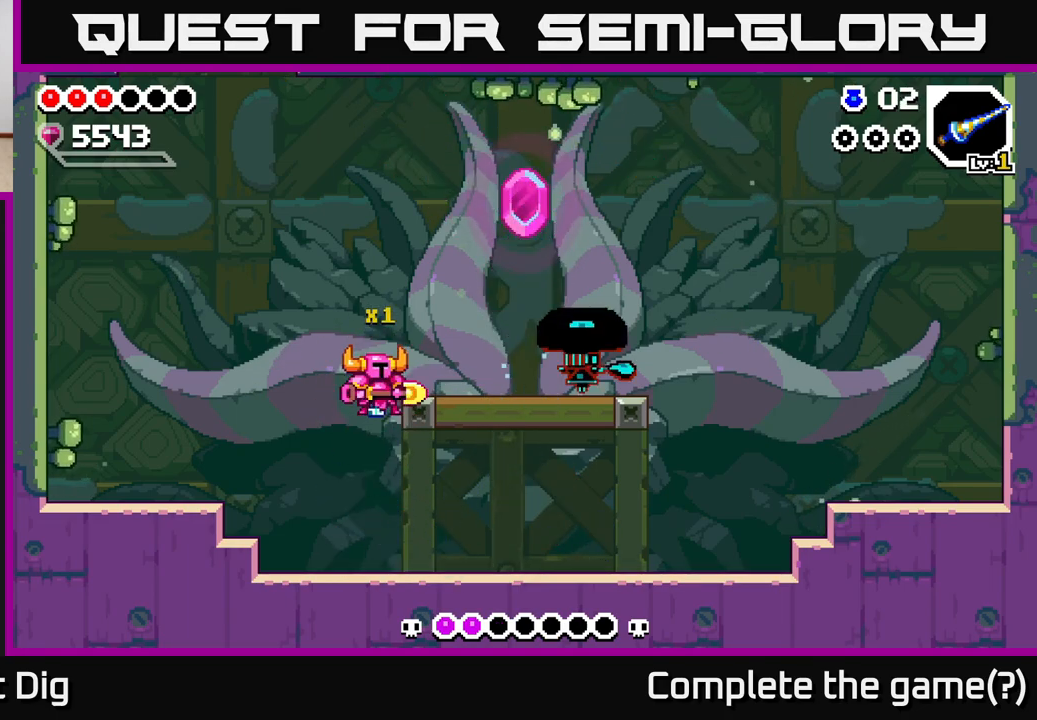
{"buttons": [], "left_stick": "right", "right_stick": "center", "events": [[383, "left_stick", "right"]]}
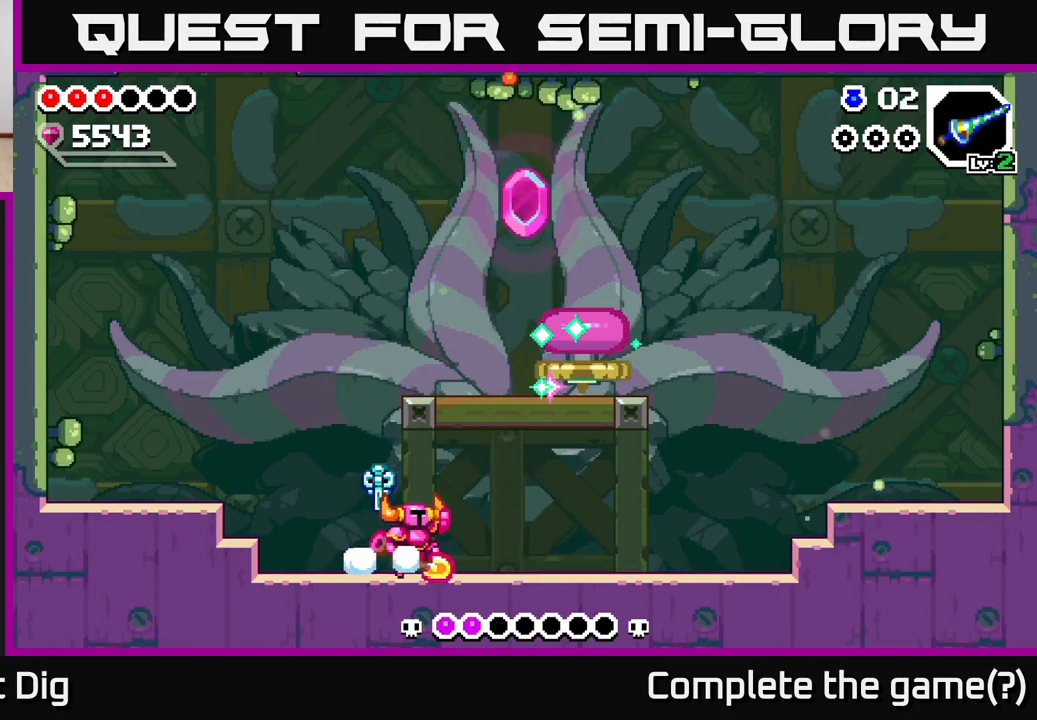
{"buttons": [], "left_stick": "right", "right_stick": "center", "events": [[17, "A", "down"], [183, "A", "up"]]}
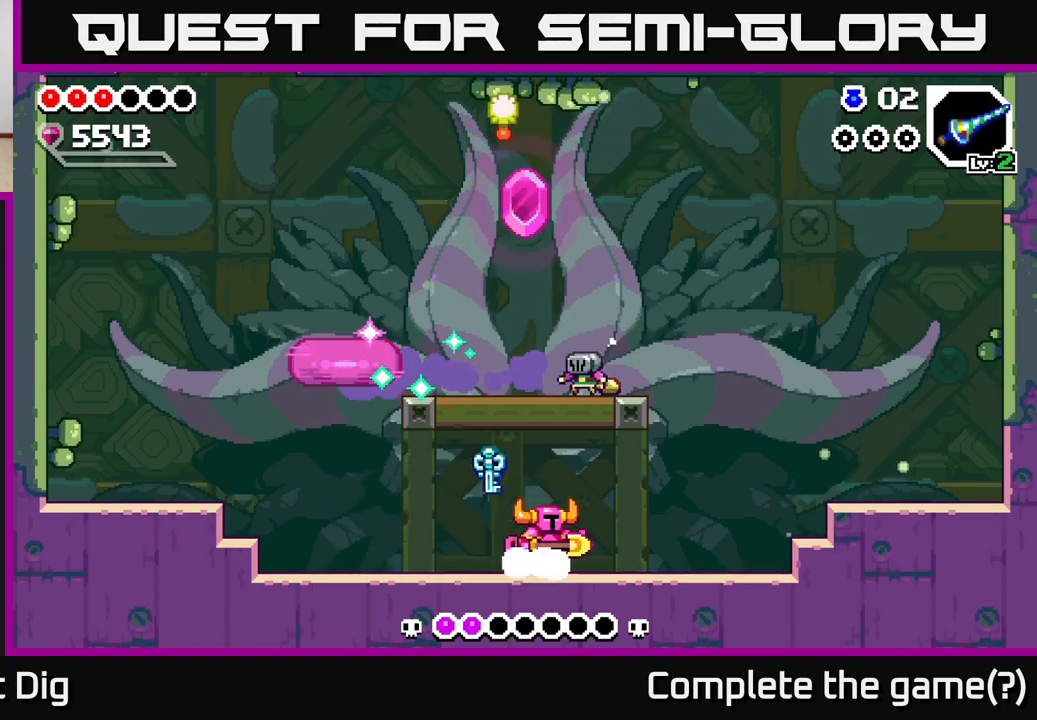
{"buttons": ["A"], "left_stick": "right", "right_stick": "center", "events": [[450, "A", "down"]]}
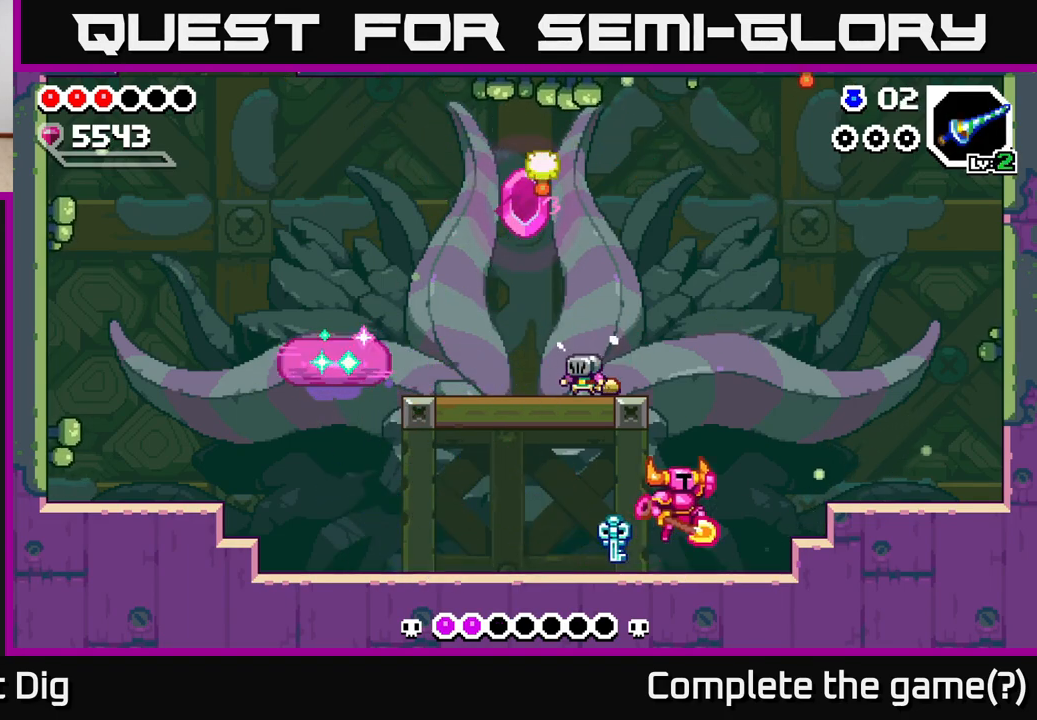
{"buttons": [], "left_stick": "left", "right_stick": "center", "events": [[183, "left_stick", "left"], [217, "A", "up"], [250, "Y", "down"], [333, "Y", "up"]]}
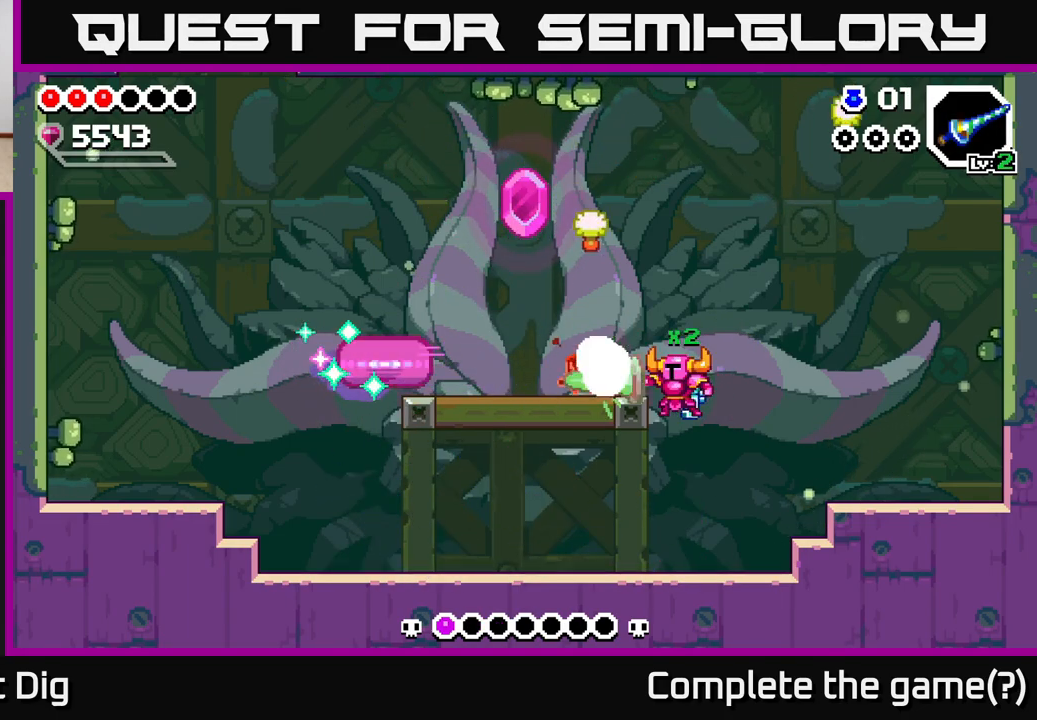
{"buttons": [], "left_stick": "right", "right_stick": "center", "events": [[117, "left_stick", "center"], [233, "left_stick", "right"]]}
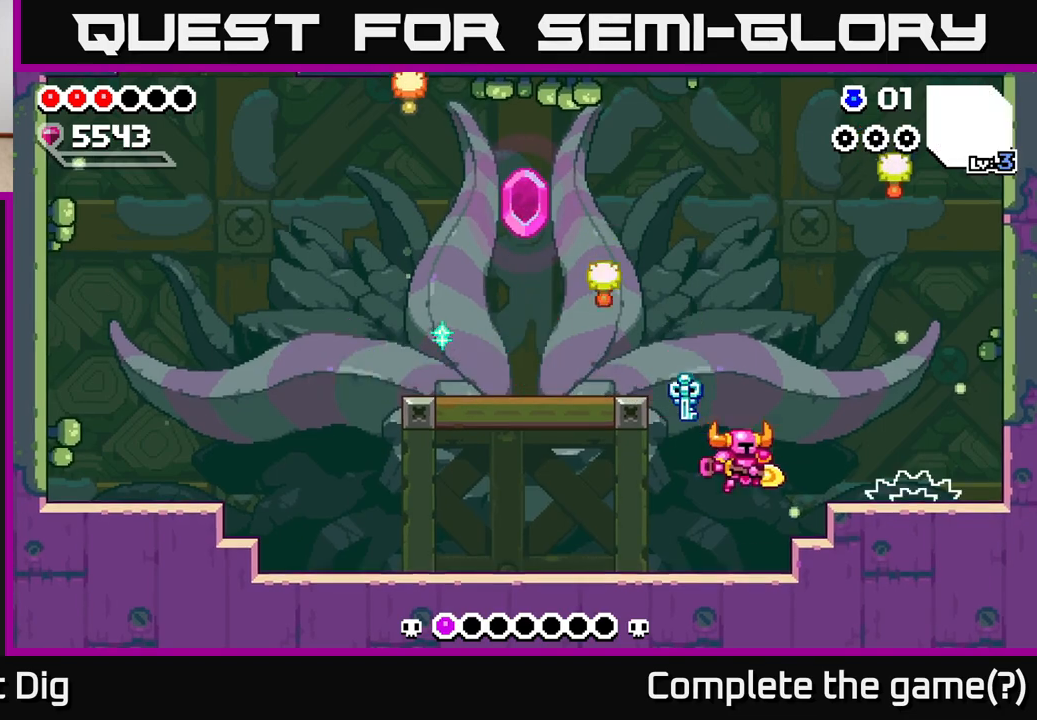
{"buttons": ["A", "X"], "left_stick": "left", "right_stick": "center", "events": [[117, "left_stick", "left"], [233, "A", "down"], [467, "X", "down"]]}
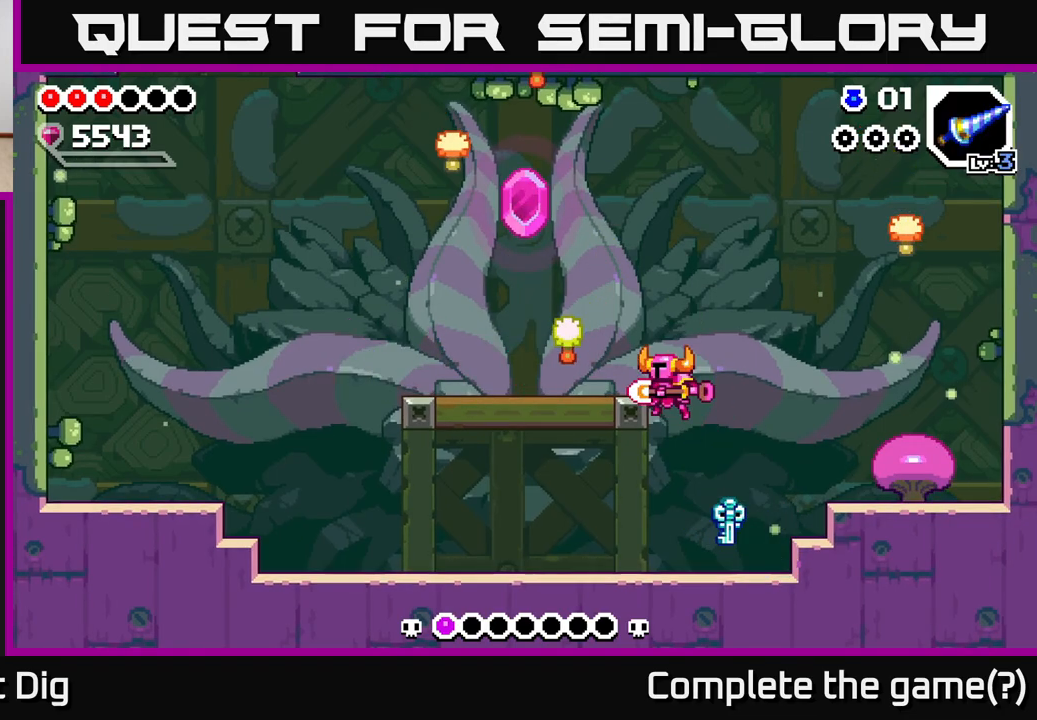
{"buttons": [], "left_stick": "center", "right_stick": "center", "events": [[17, "A", "up"], [67, "X", "up"], [133, "left_stick", "right"], [400, "left_stick", "center"]]}
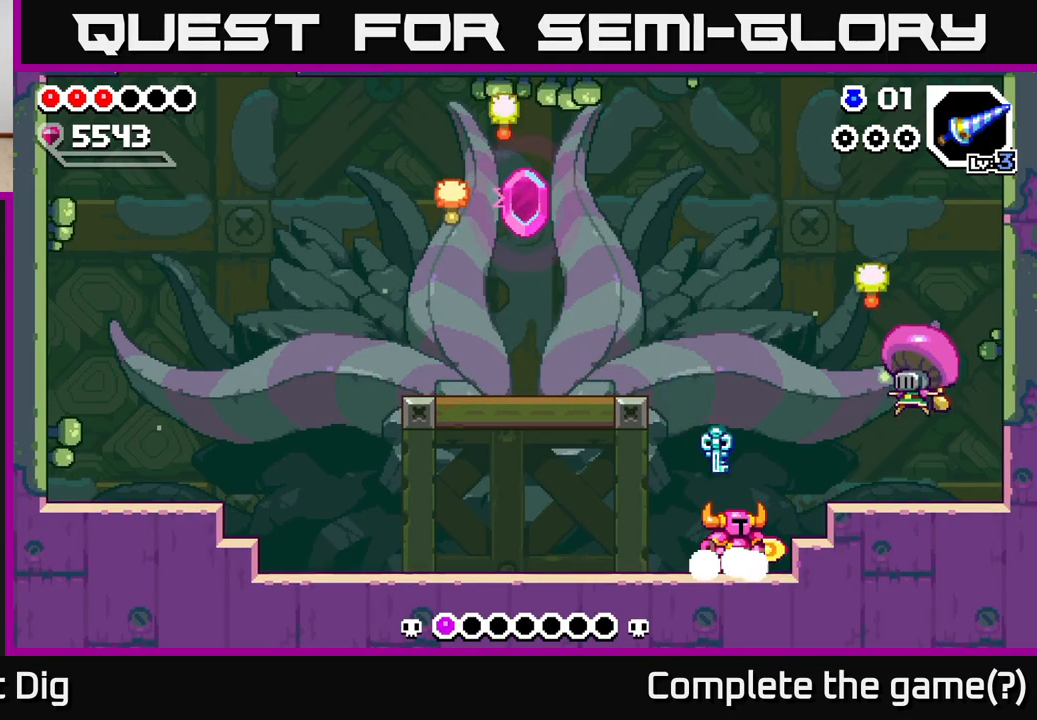
{"buttons": [], "left_stick": "center", "right_stick": "center", "events": [[67, "A", "down"], [67, "left_stick", "right"], [133, "A", "up"], [167, "Y", "down"], [233, "Y", "up"], [367, "left_stick", "center"]]}